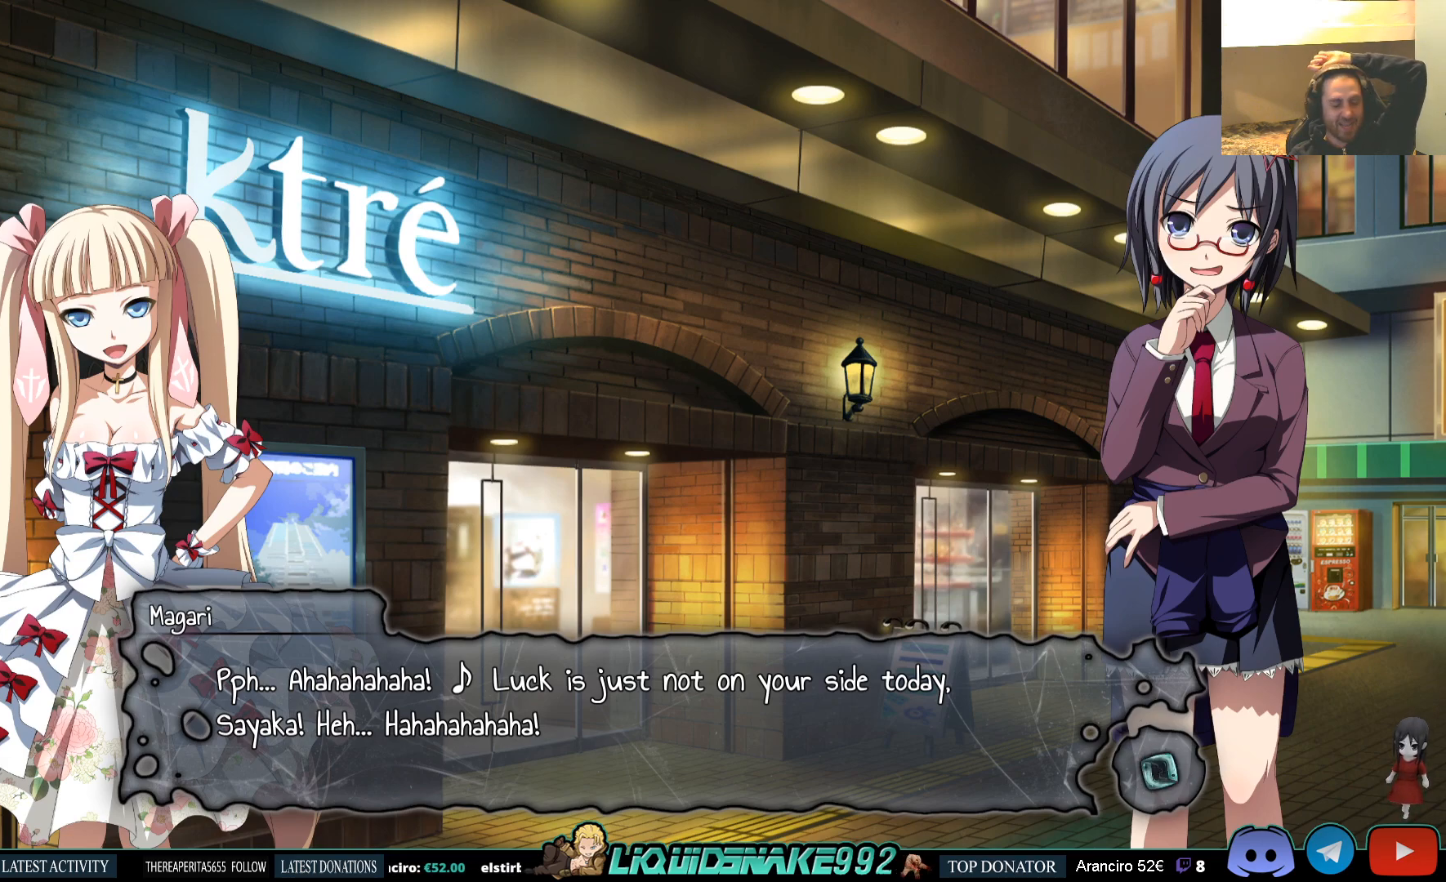
Gameplay with a controller (PlayStation layout); each line is a JSON object with the inputs held at the frame after it. "events" lists button and stick changes between this image and that frame as [ms after this image, input, new state], when the widget could be followed in between.
{"buttons": [], "left_stick": "center", "right_stick": "center", "events": [[350, "CROSS", "down"], [483, "CROSS", "up"]]}
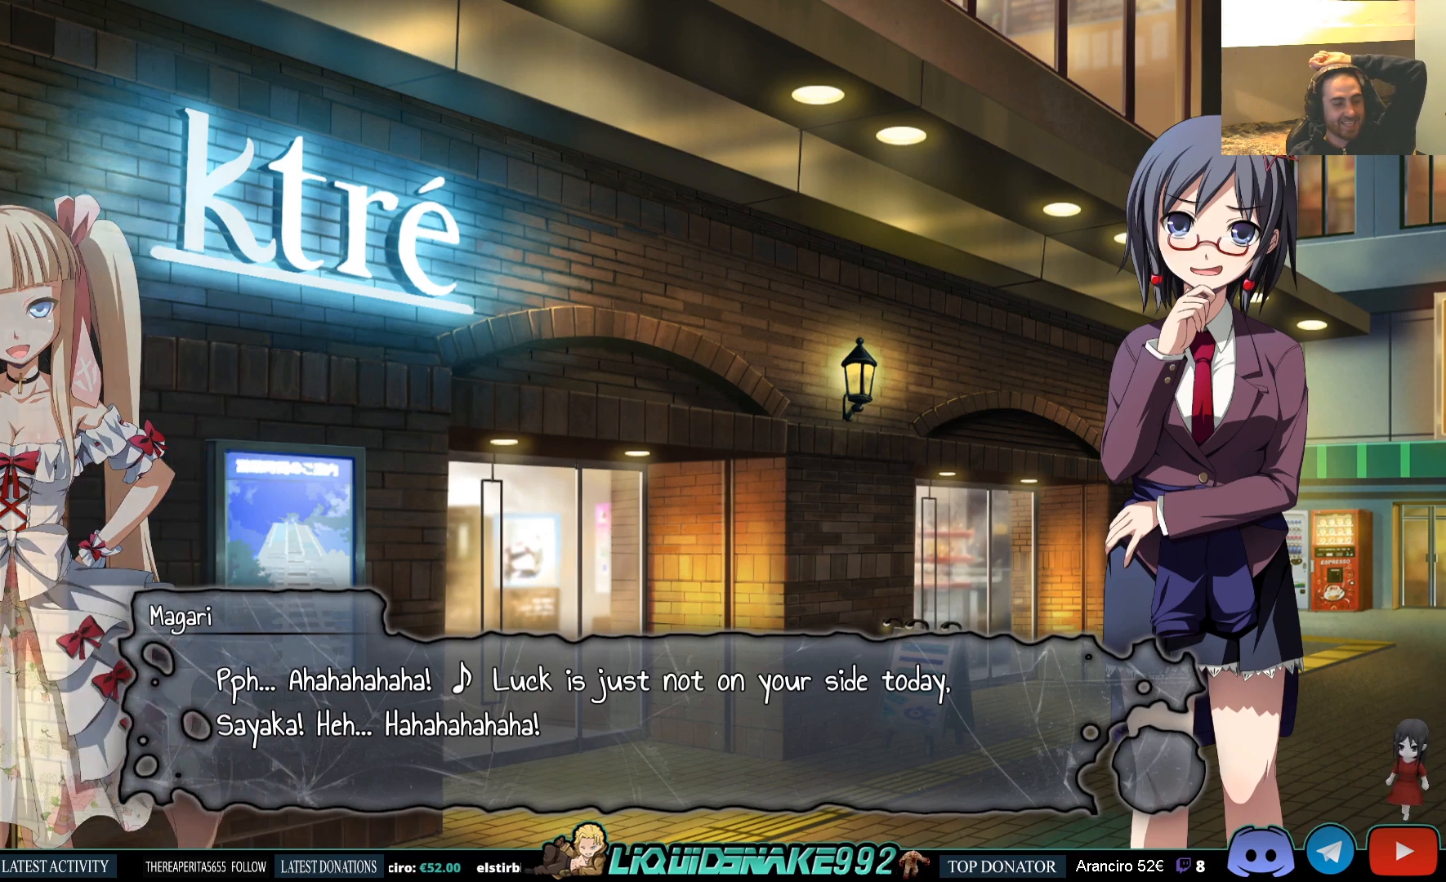
{"buttons": [], "left_stick": "center", "right_stick": "center", "events": []}
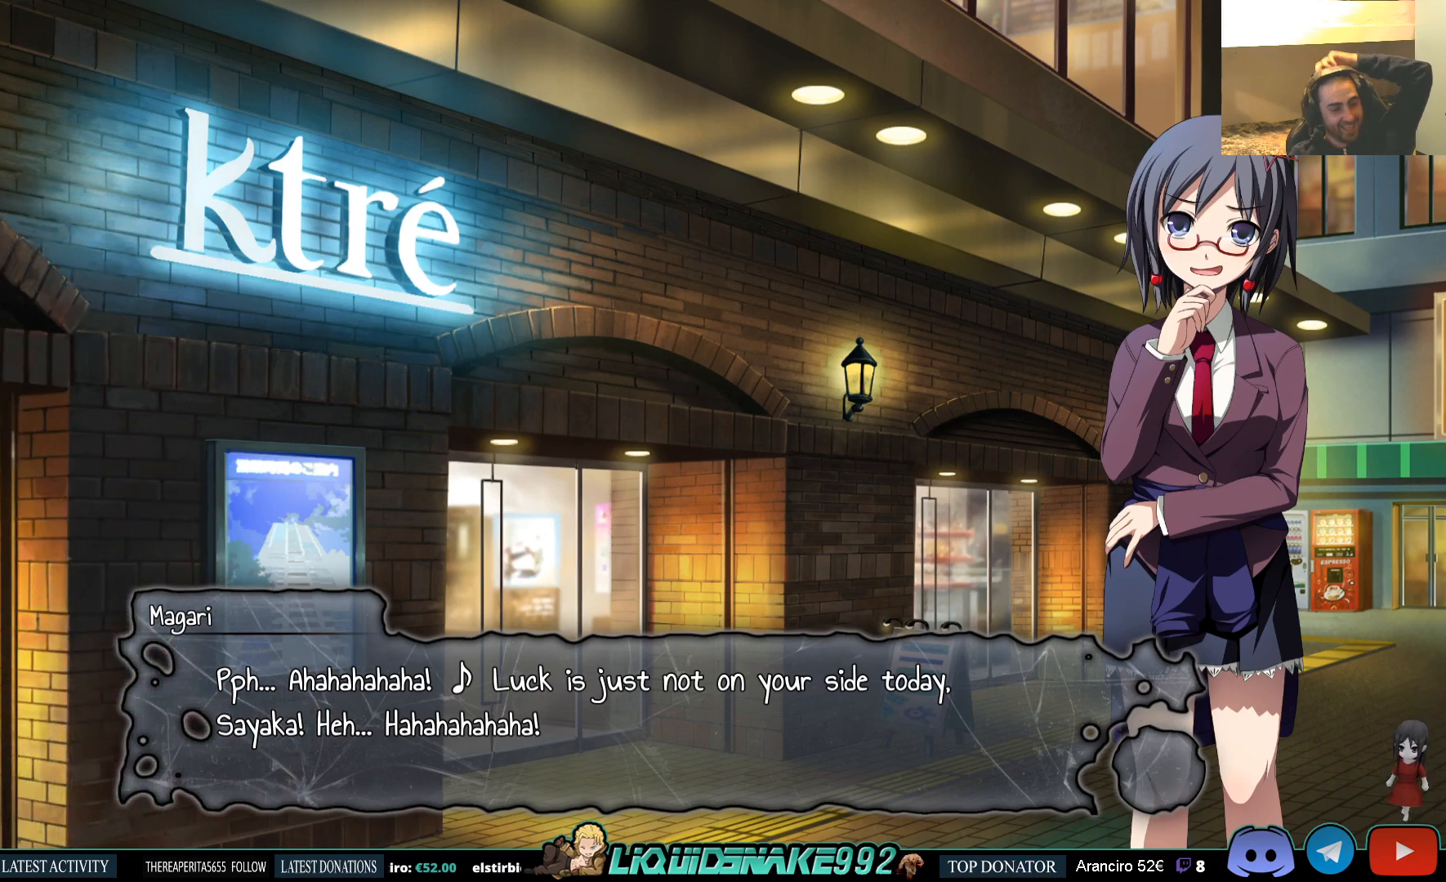
{"buttons": [], "left_stick": "center", "right_stick": "center", "events": [[67, "CROSS", "down"], [183, "CROSS", "up"]]}
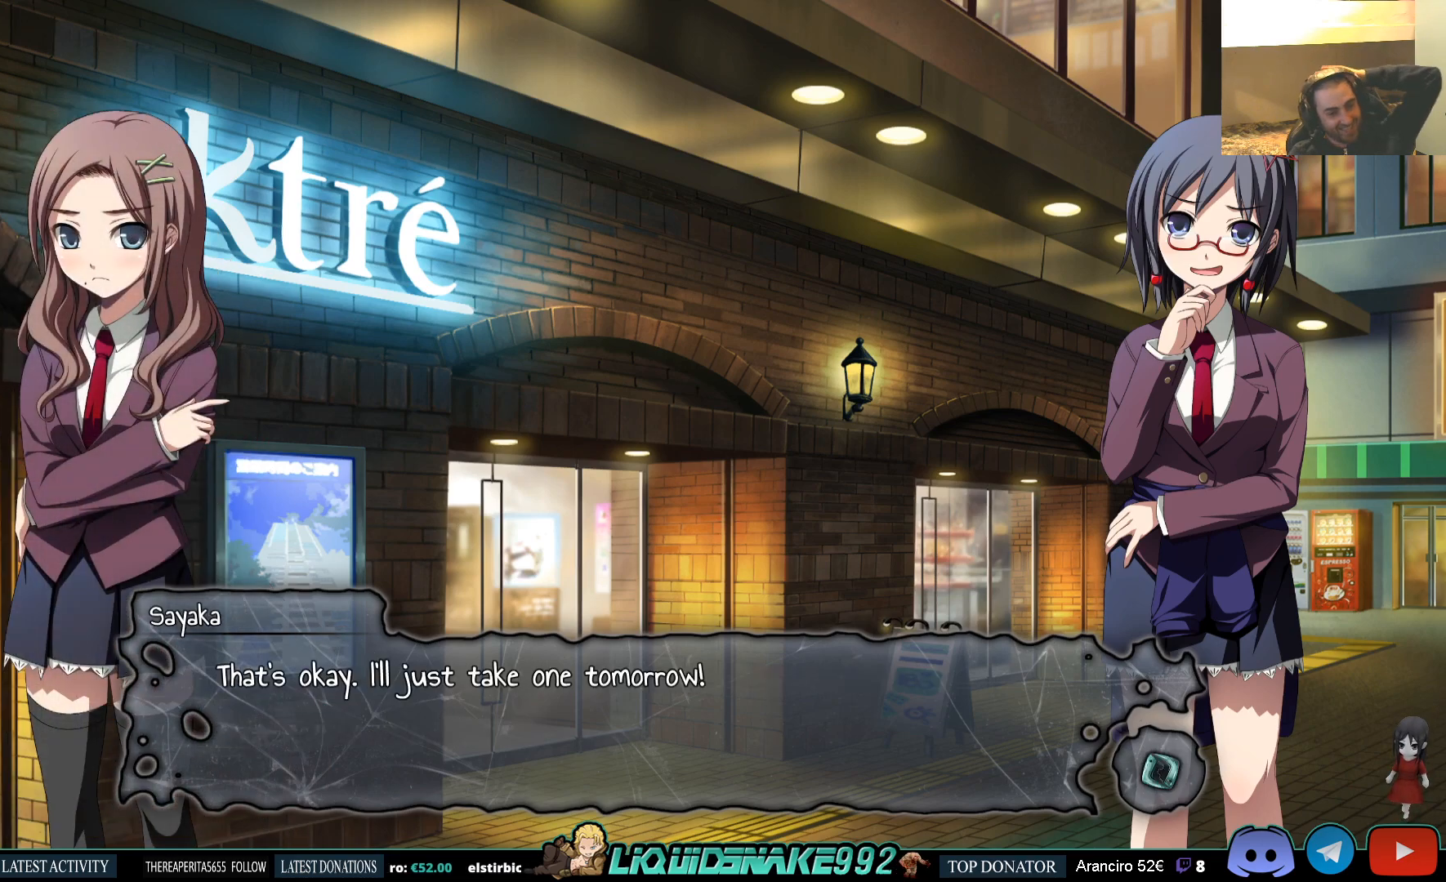
{"buttons": [], "left_stick": "center", "right_stick": "center", "events": []}
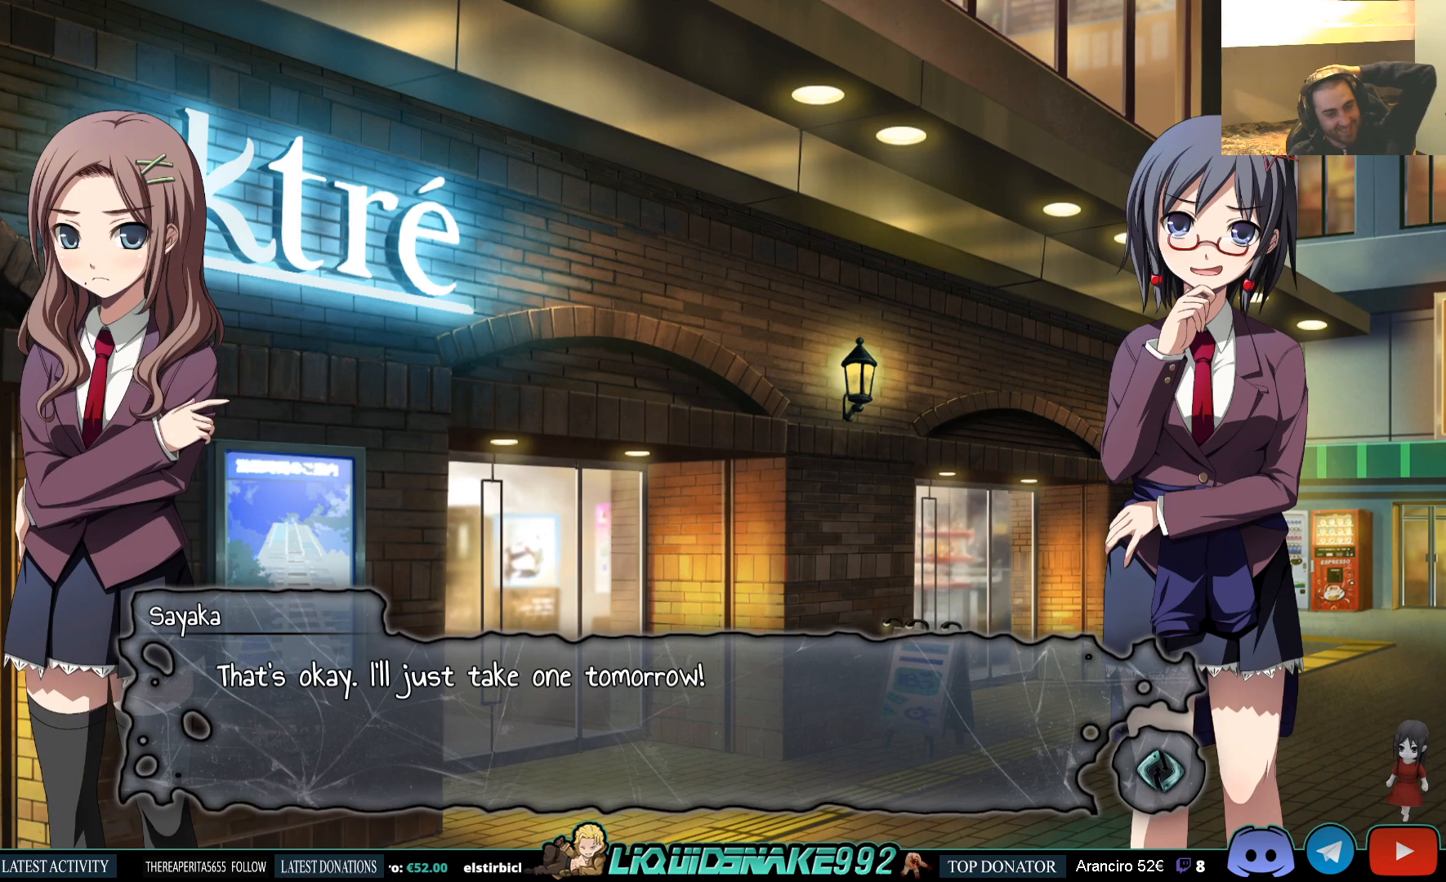
{"buttons": [], "left_stick": "center", "right_stick": "center", "events": []}
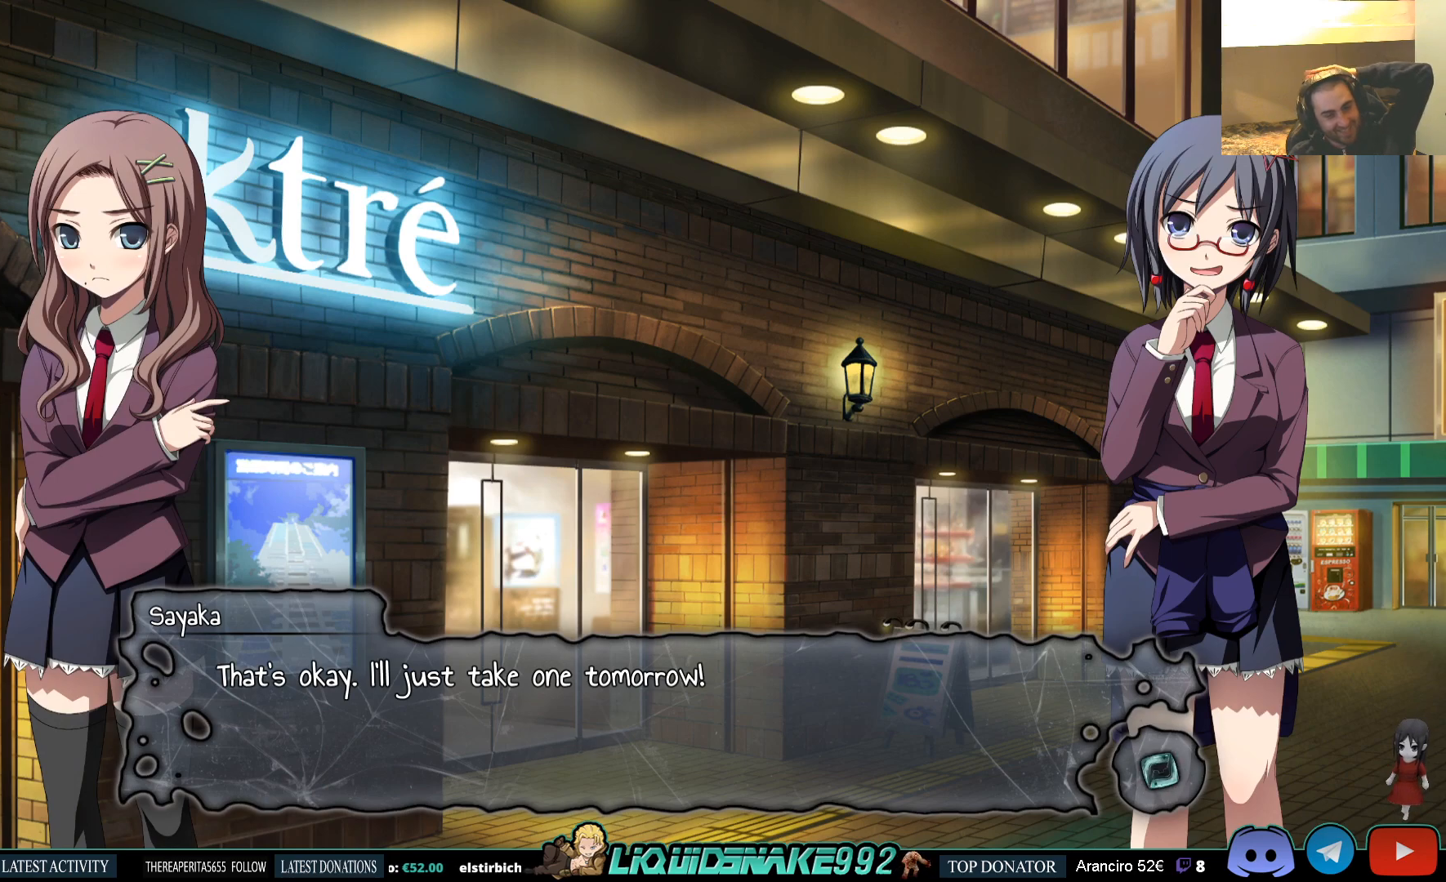
{"buttons": [], "left_stick": "center", "right_stick": "center", "events": []}
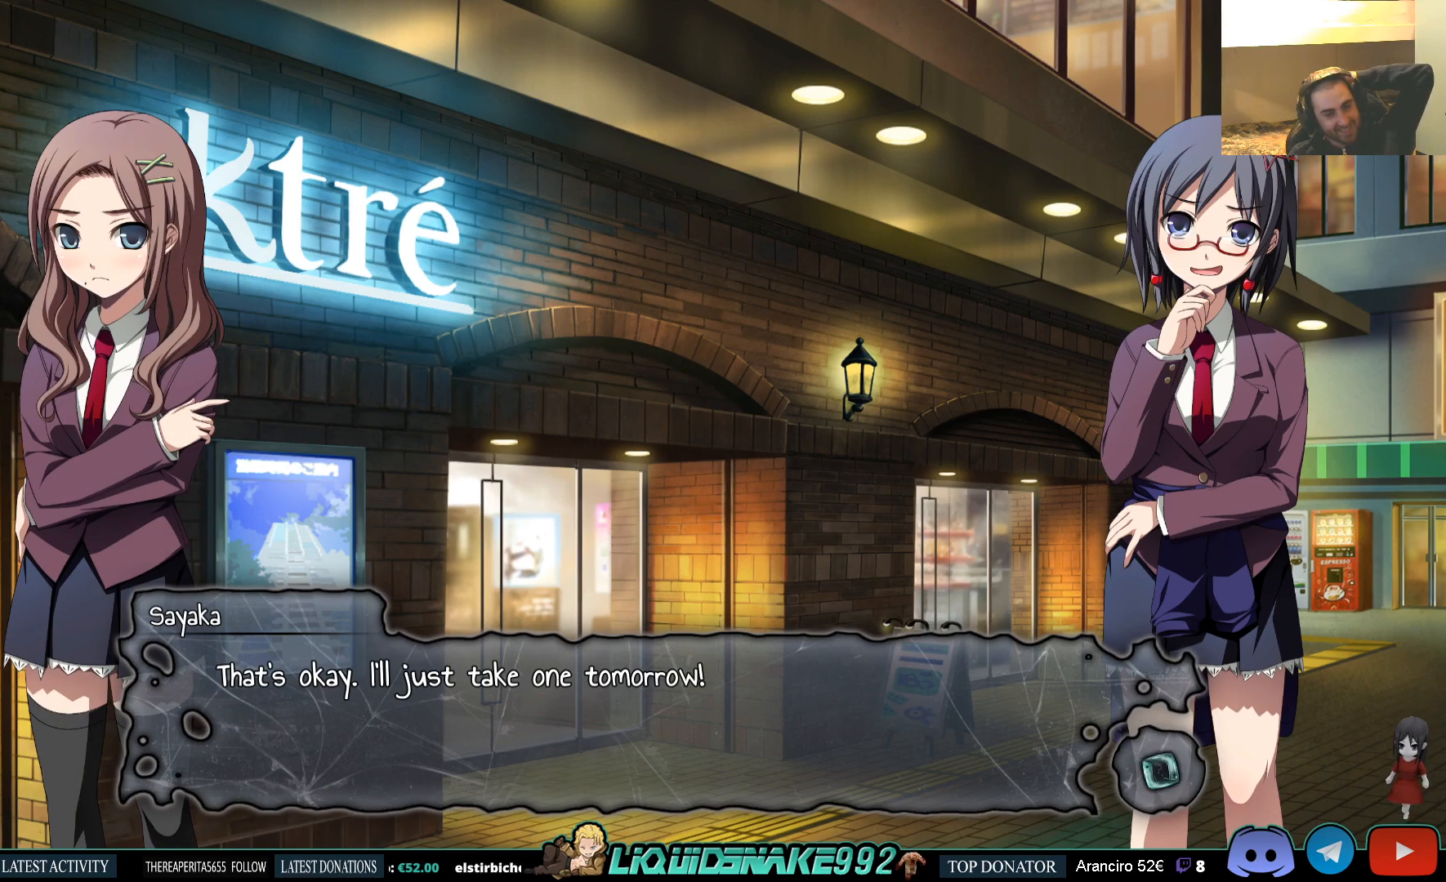
{"buttons": [], "left_stick": "center", "right_stick": "center", "events": []}
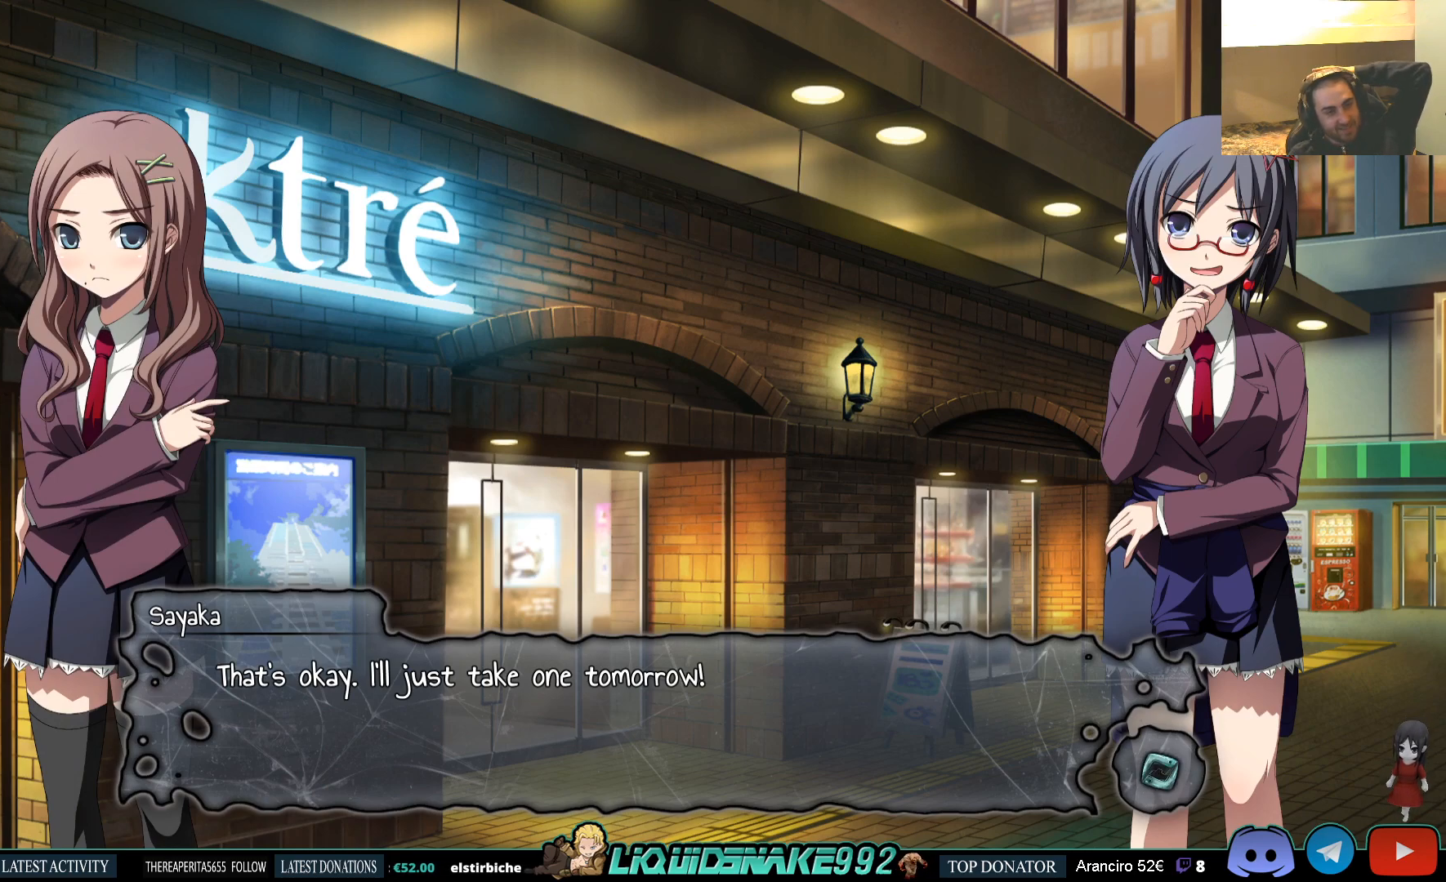
{"buttons": [], "left_stick": "center", "right_stick": "center", "events": []}
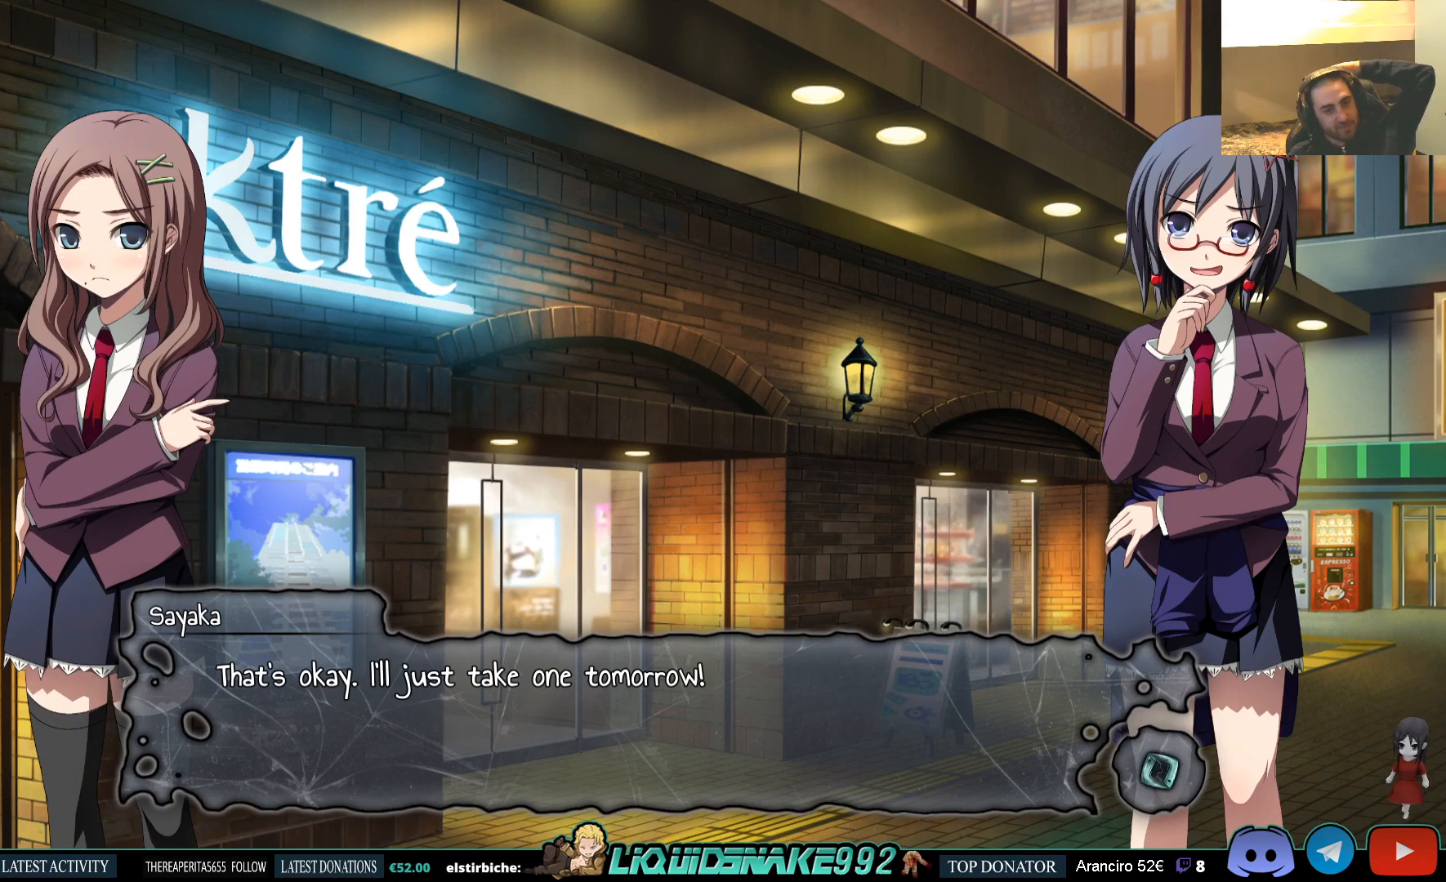
{"buttons": [], "left_stick": "center", "right_stick": "center", "events": []}
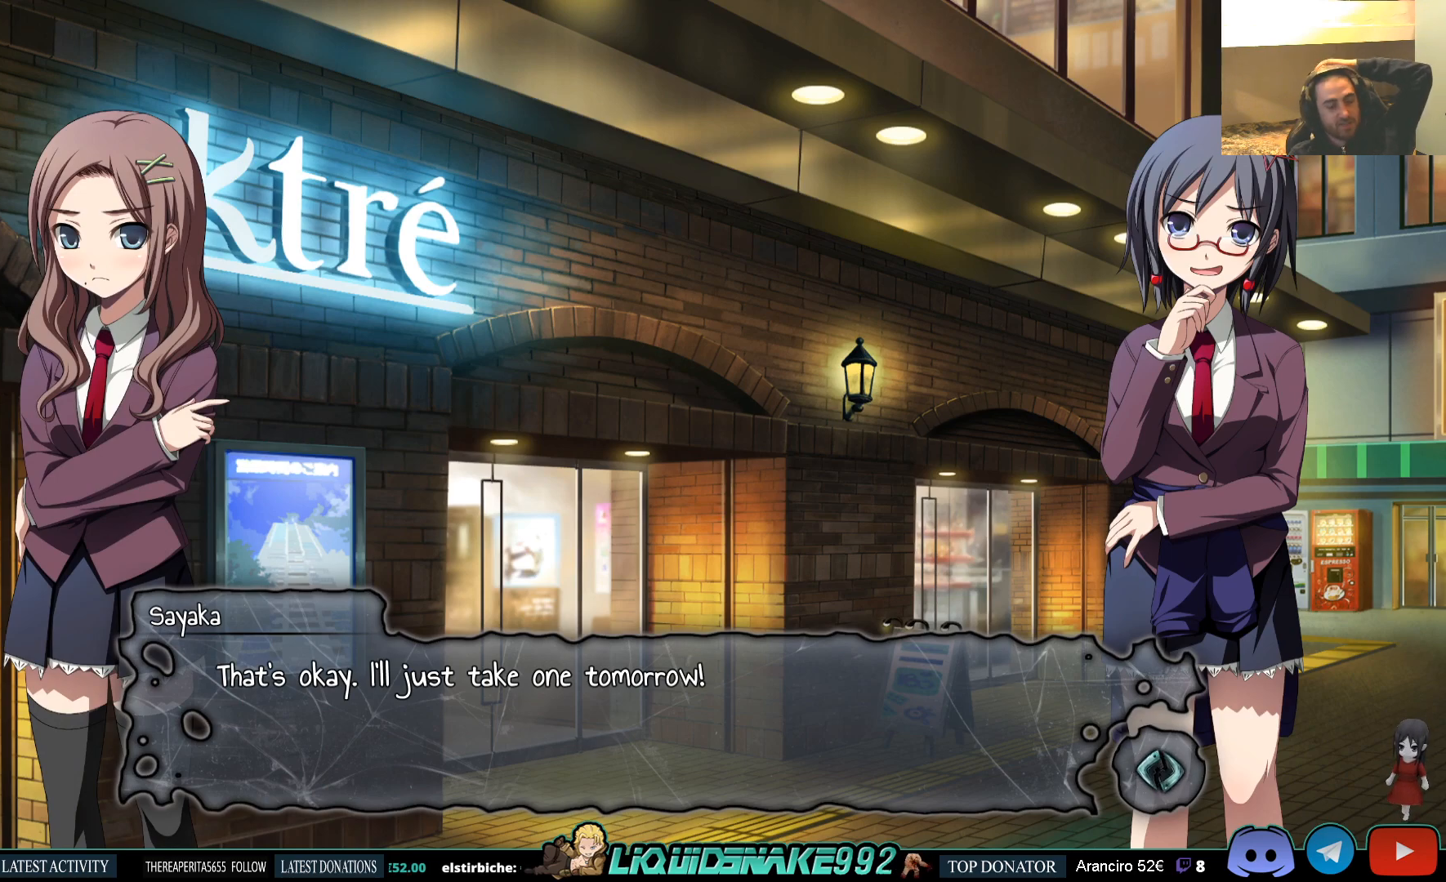
{"buttons": [], "left_stick": "center", "right_stick": "center", "events": [[333, "CROSS", "down"], [467, "CROSS", "up"]]}
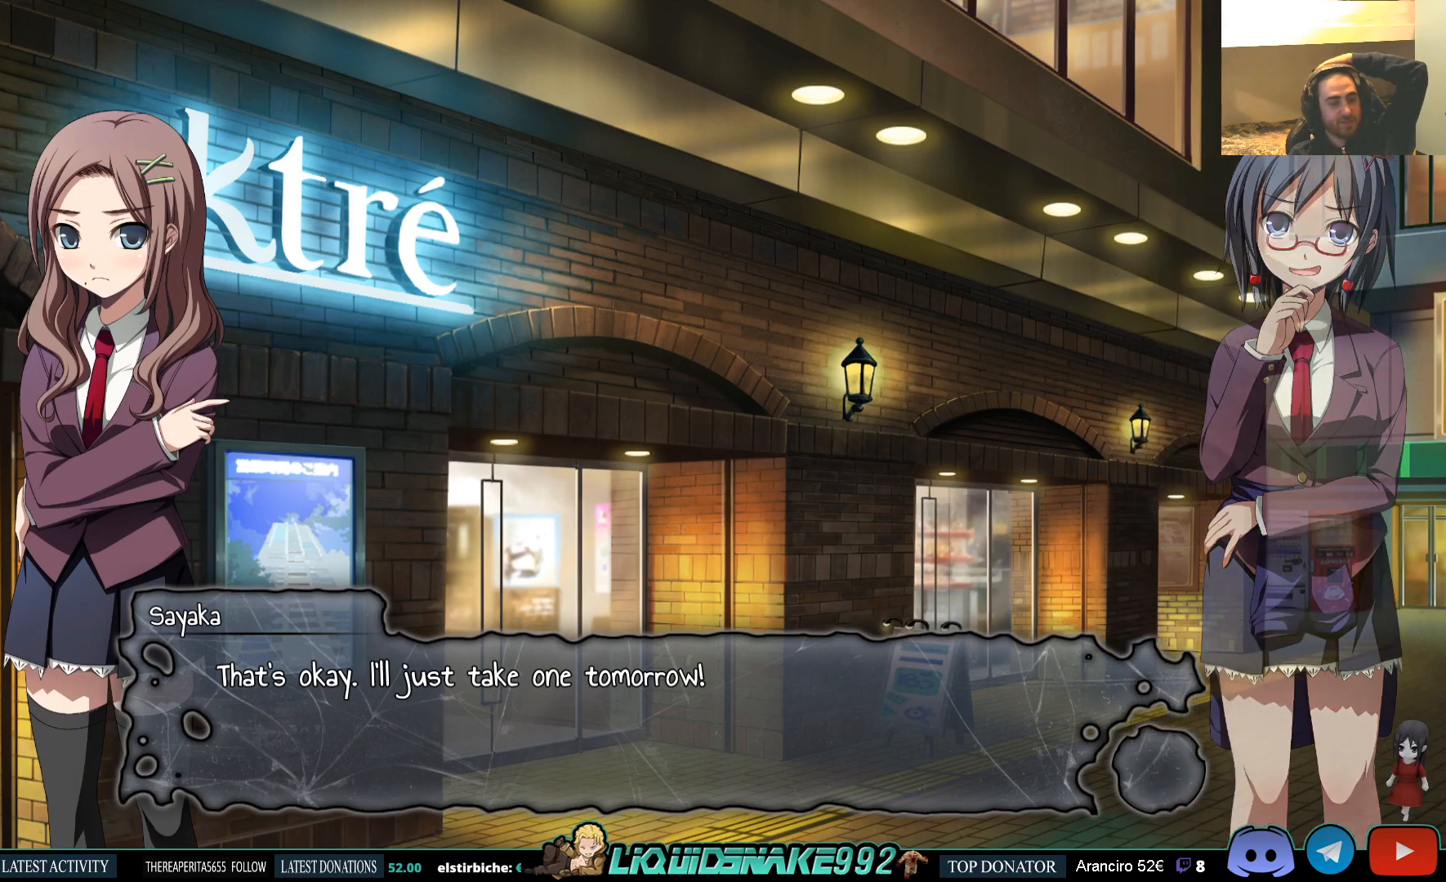
{"buttons": [], "left_stick": "center", "right_stick": "center", "events": []}
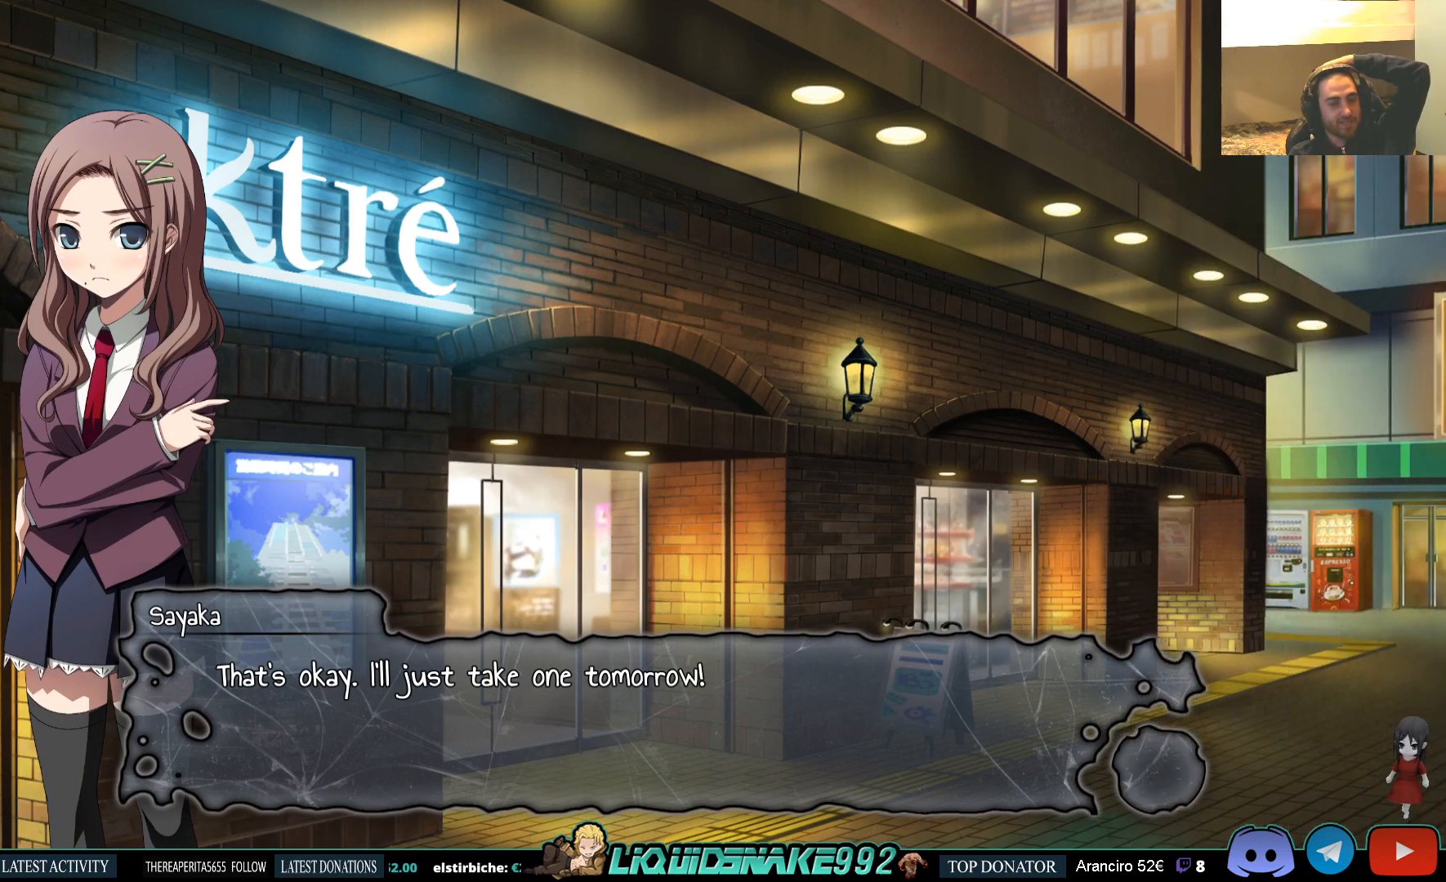
{"buttons": ["CROSS"], "left_stick": "center", "right_stick": "center", "events": [[450, "CROSS", "down"]]}
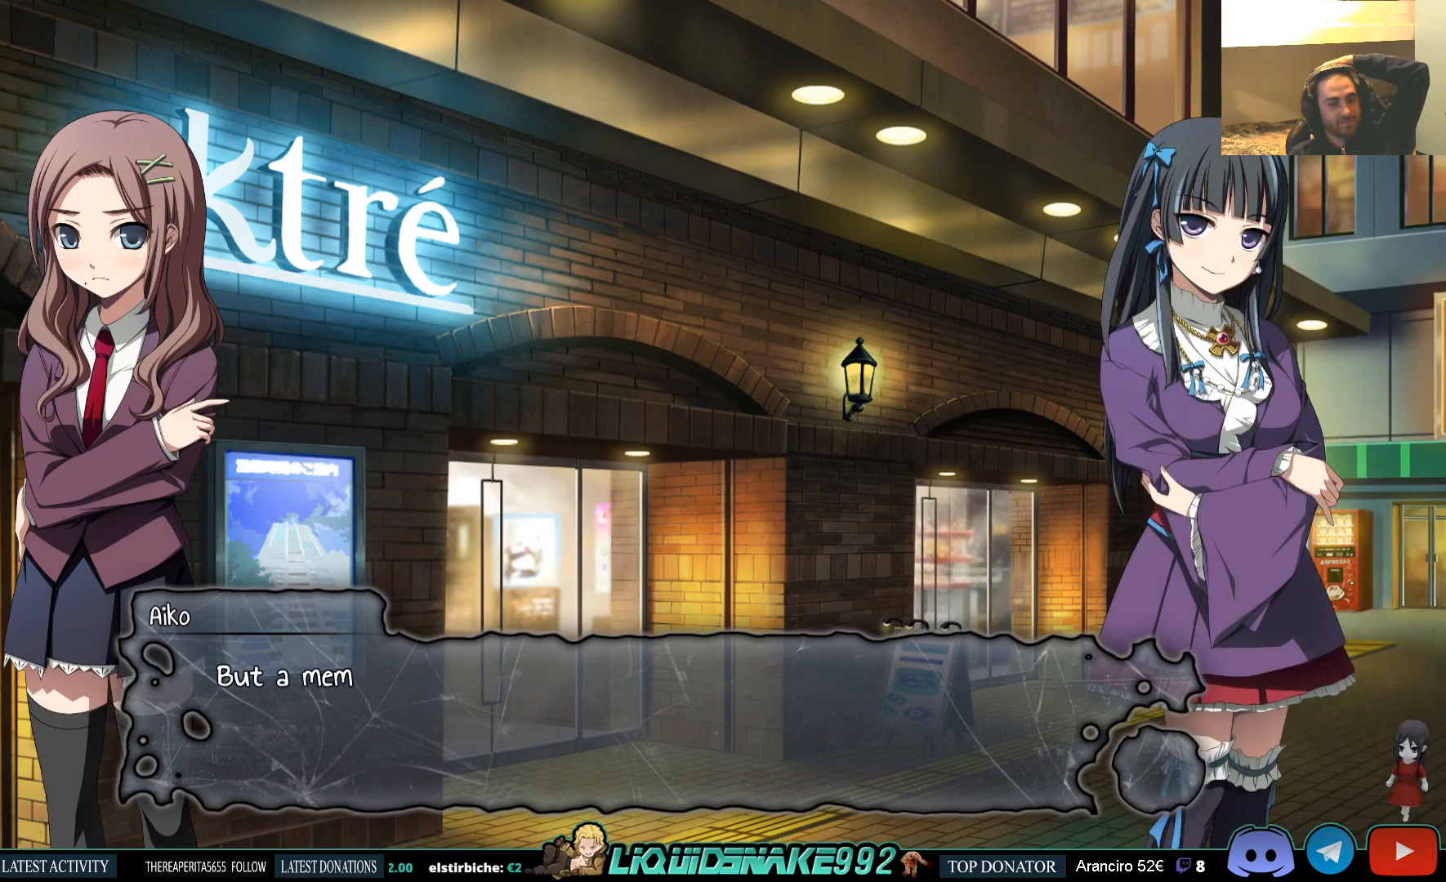
{"buttons": [], "left_stick": "center", "right_stick": "center", "events": [[67, "CROSS", "up"]]}